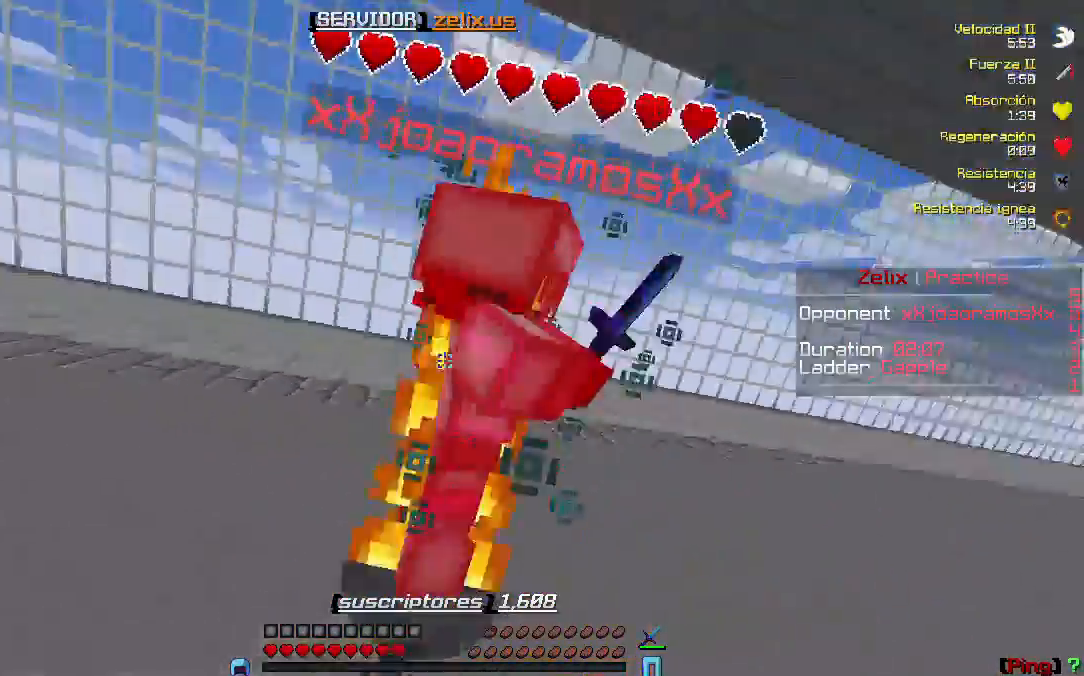
Gameplay with keyboard; each line is a JSON object with the keys held at the frame after it. "events" lists presses ("down") and releases ("up") of "a", "d", "s" and "w" between this image and that frame as [ms after this image, input, new state], when the widget could be followed in between. No other keys are recorded. Mouse input is not recorded.
{"keys": ["a", "w"], "events": [[217, "w", "up"], [383, "w", "down"]]}
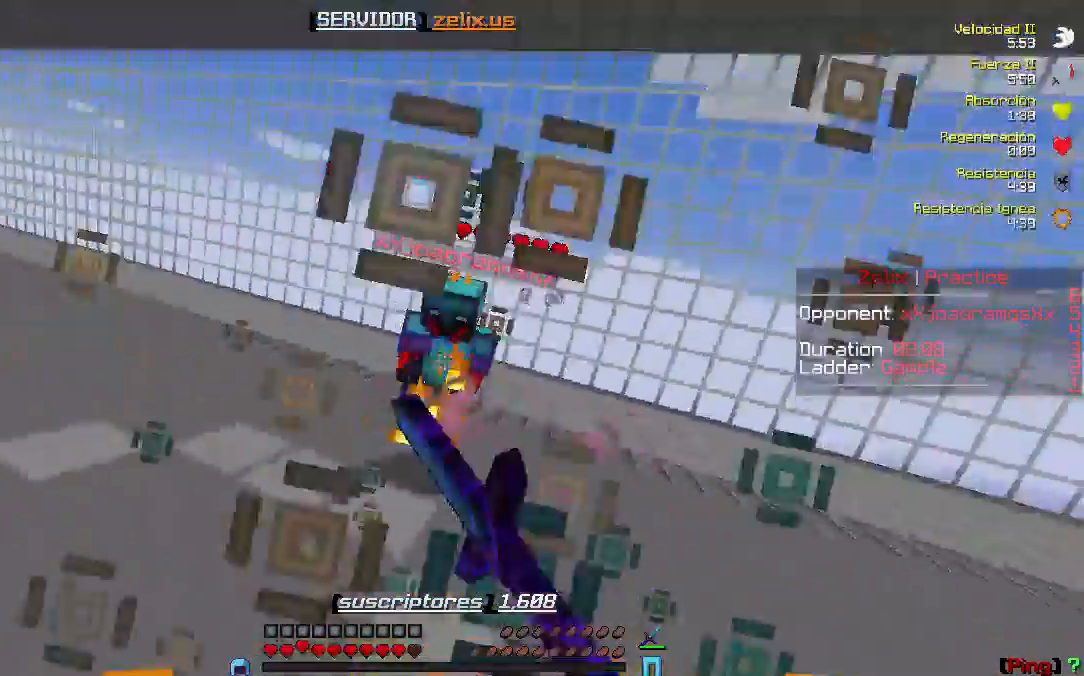
{"keys": ["a", "w"], "events": []}
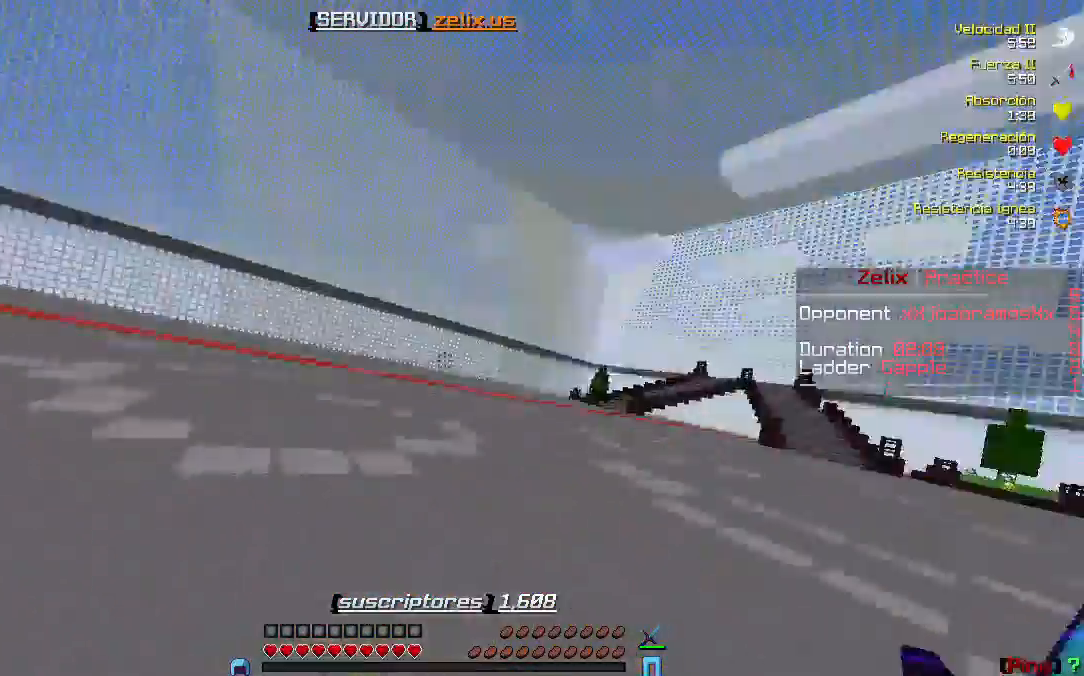
{"keys": ["w"], "events": [[83, "a", "up"]]}
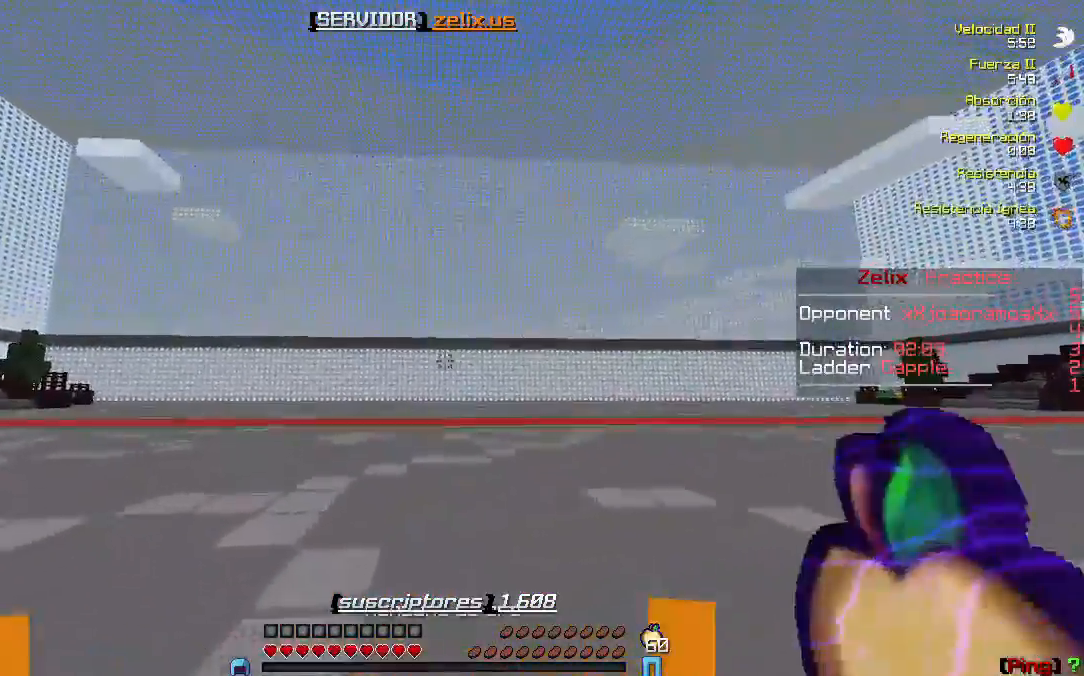
{"keys": ["w"], "events": []}
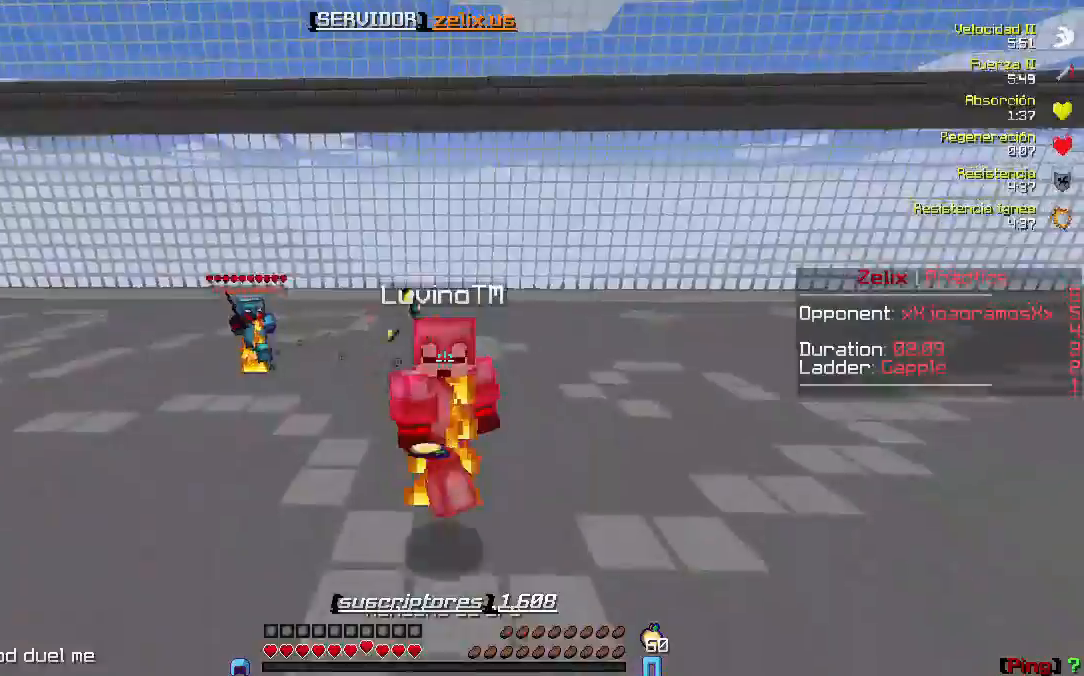
{"keys": ["w"], "events": []}
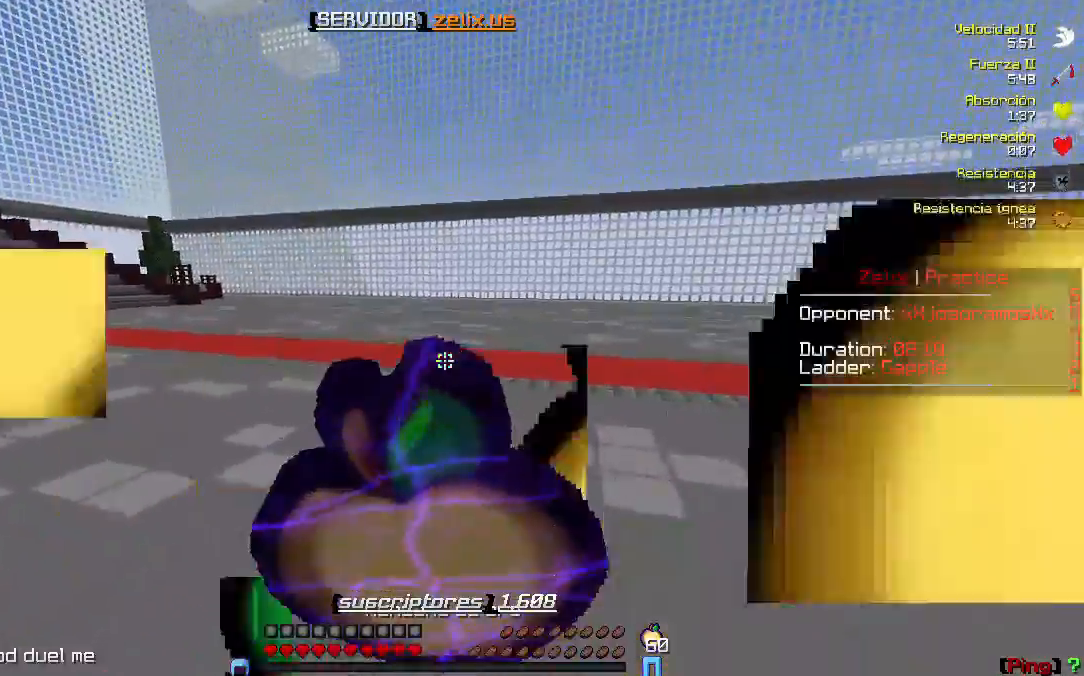
{"keys": ["w"], "events": []}
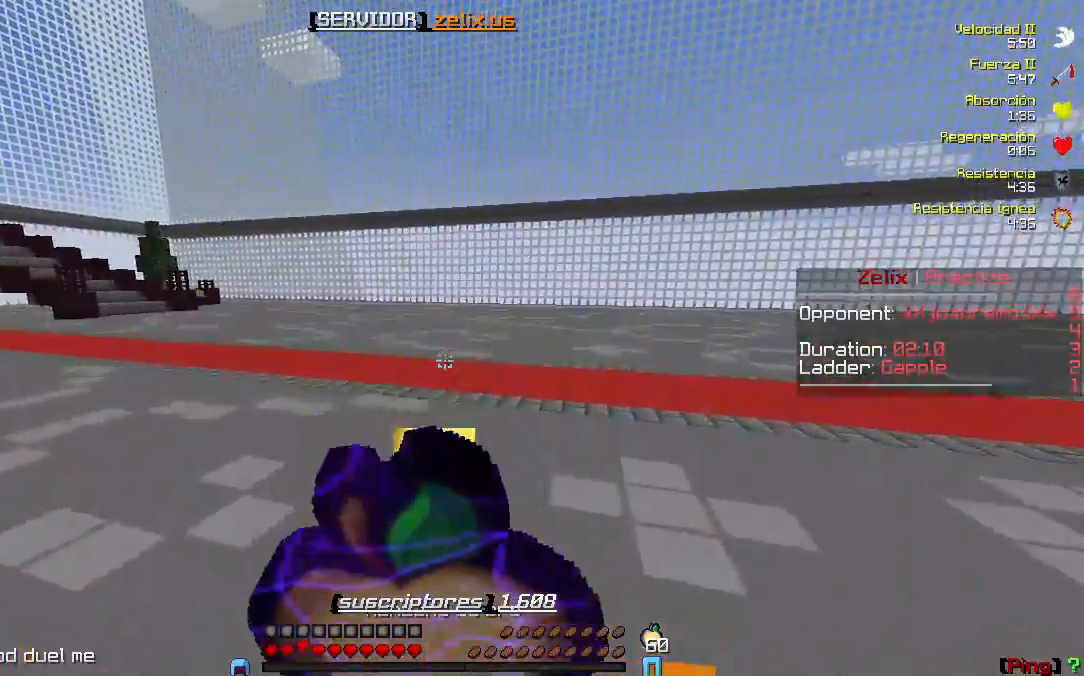
{"keys": ["w"], "events": []}
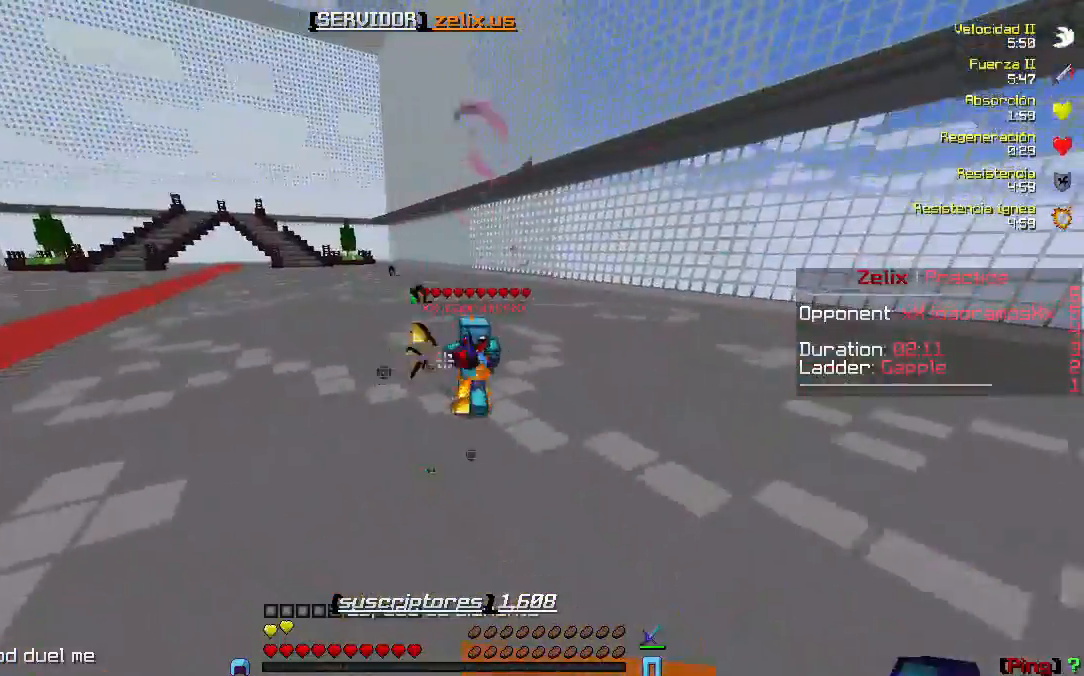
{"keys": ["w"], "events": []}
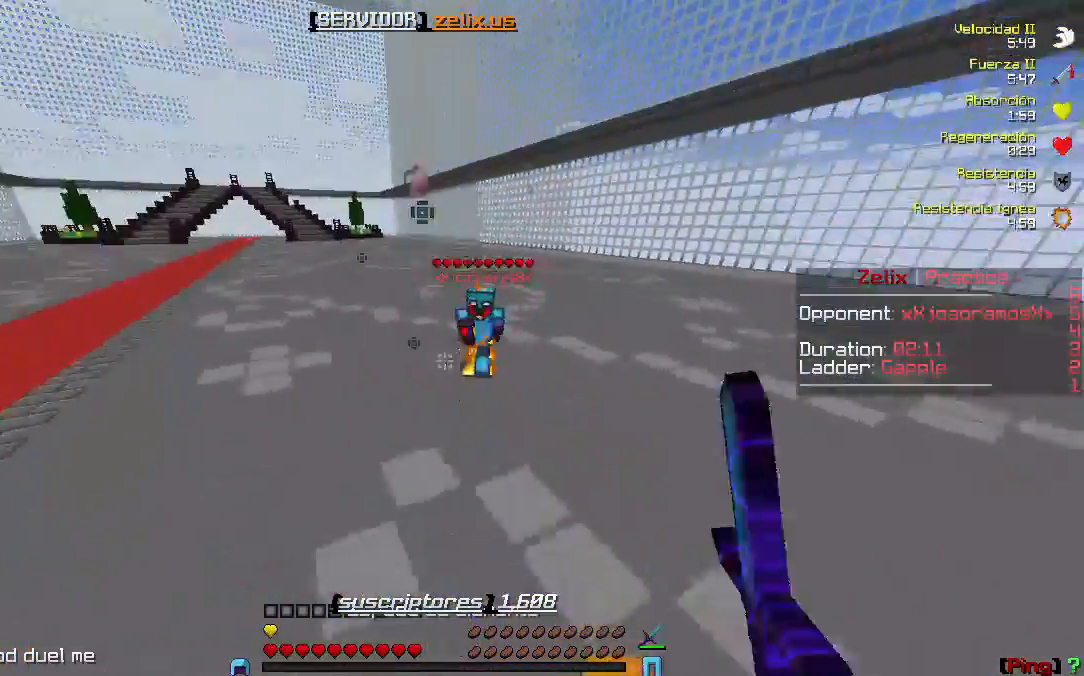
{"keys": ["w"], "events": []}
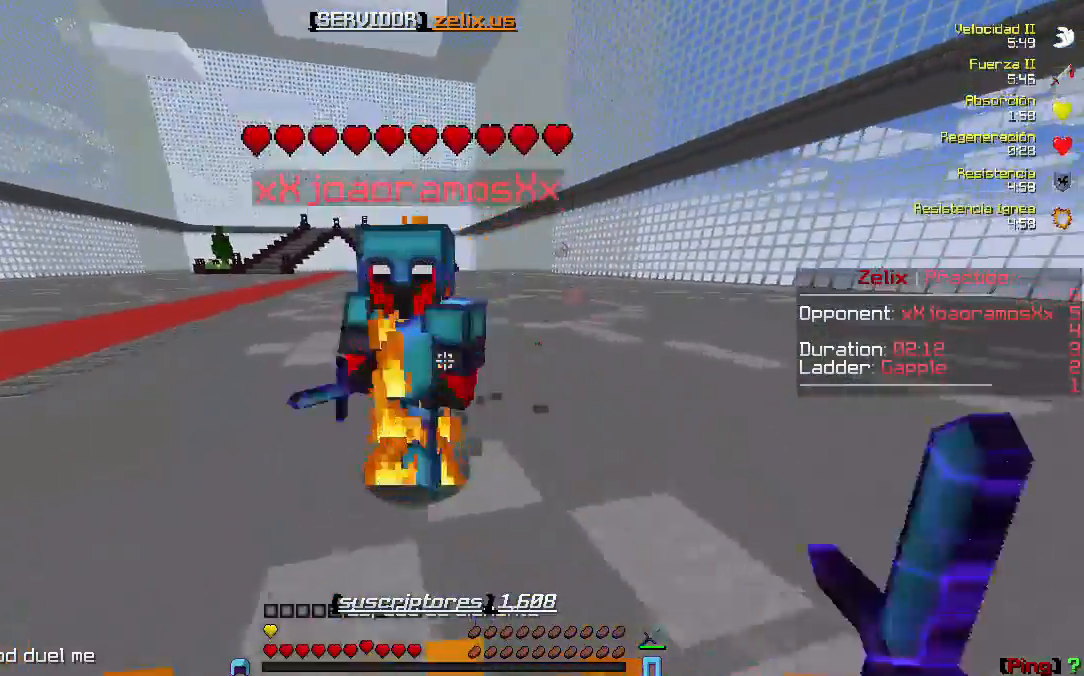
{"keys": ["d", "w"], "events": [[83, "d", "down"]]}
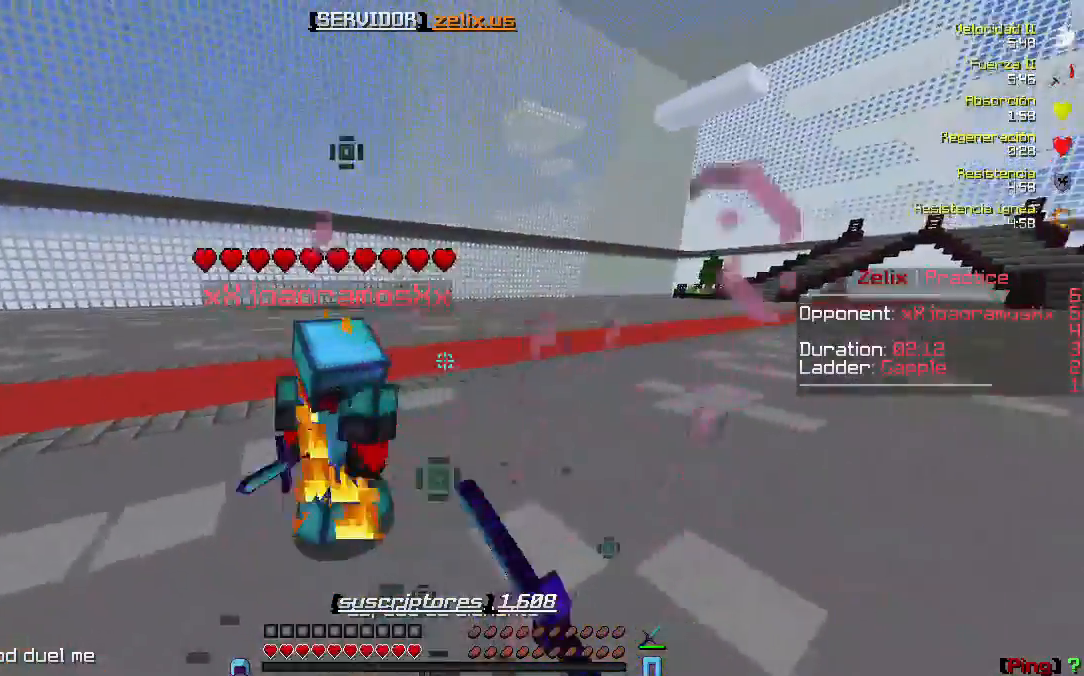
{"keys": ["w"], "events": [[450, "d", "up"]]}
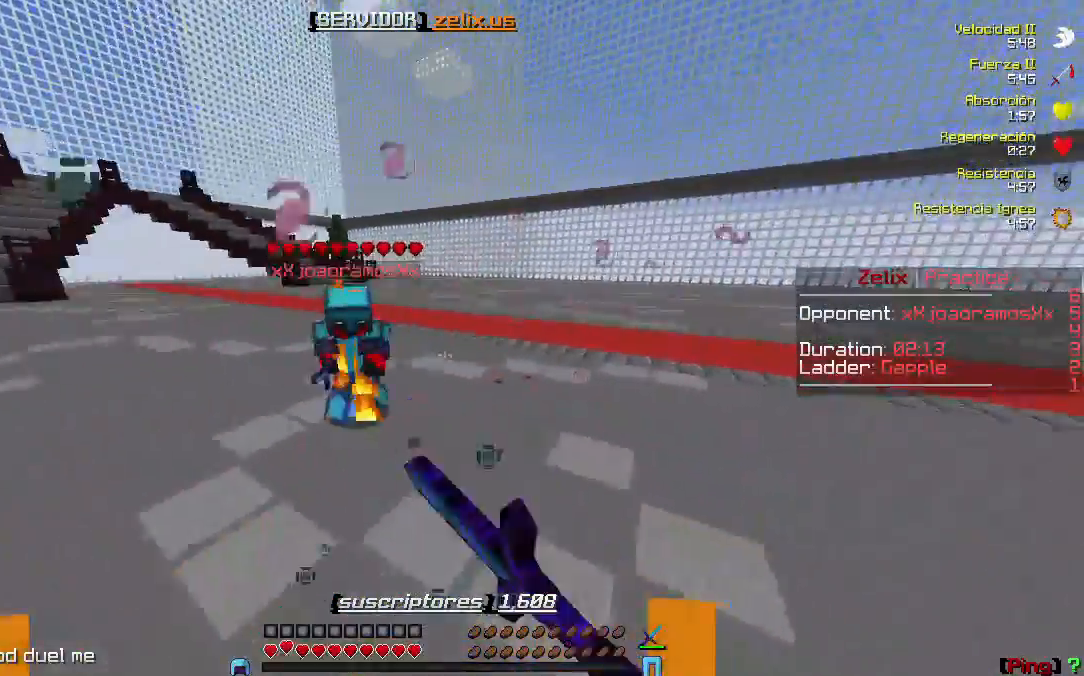
{"keys": ["a", "w"], "events": [[417, "a", "down"]]}
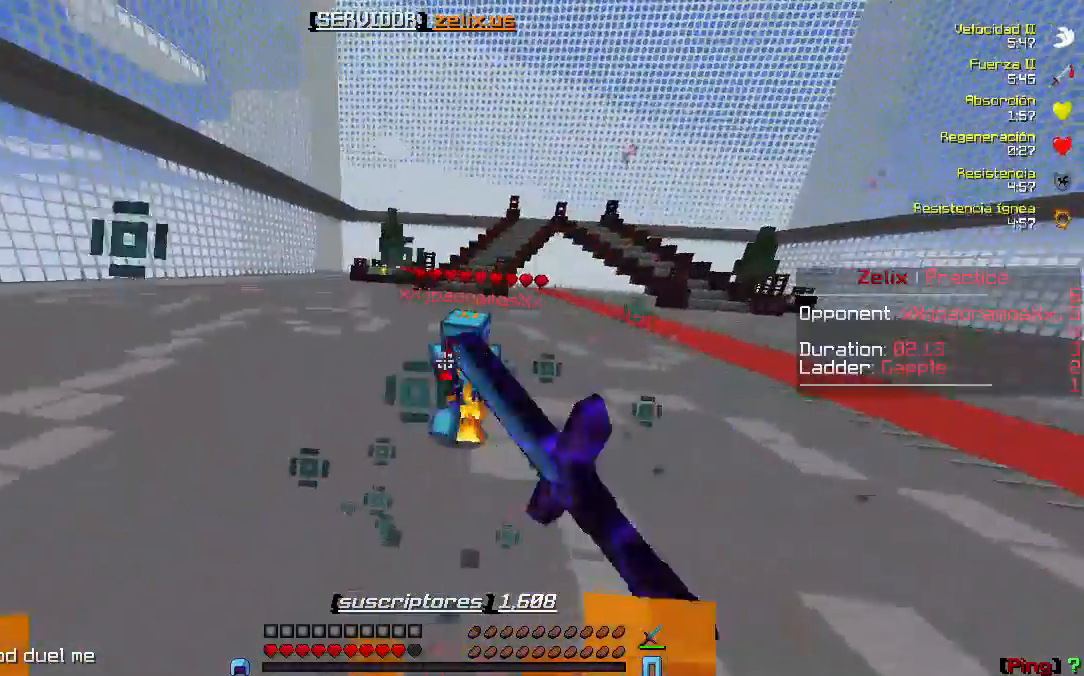
{"keys": ["a", "w"], "events": []}
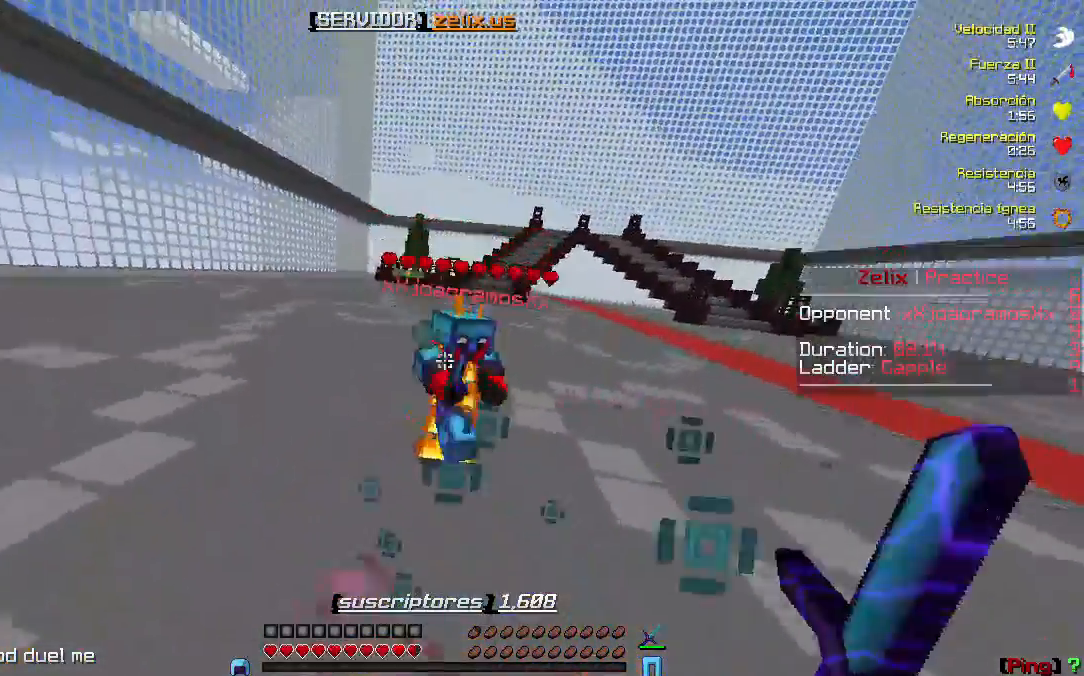
{"keys": ["w"], "events": [[350, "a", "up"]]}
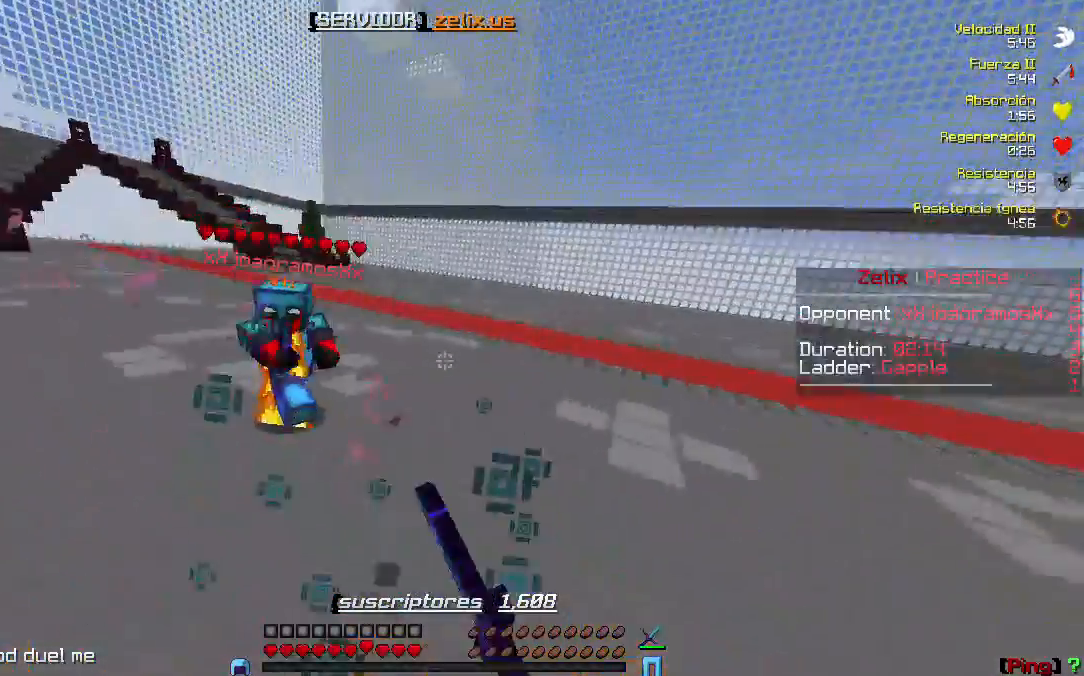
{"keys": ["w"], "events": []}
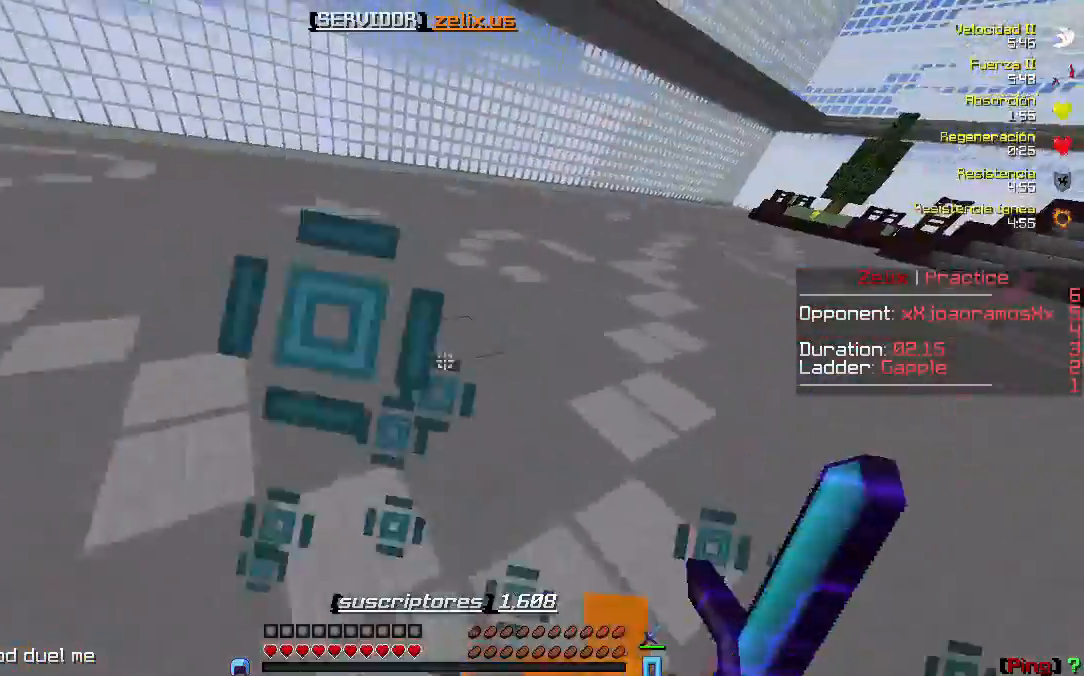
{"keys": ["w"], "events": []}
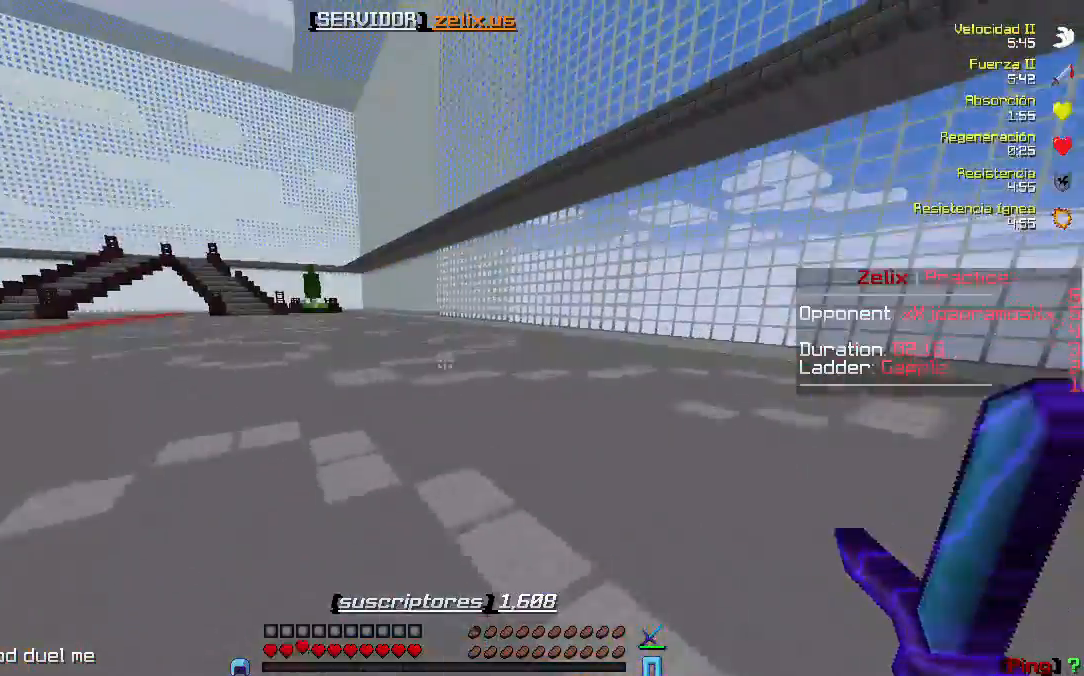
{"keys": ["w"], "events": []}
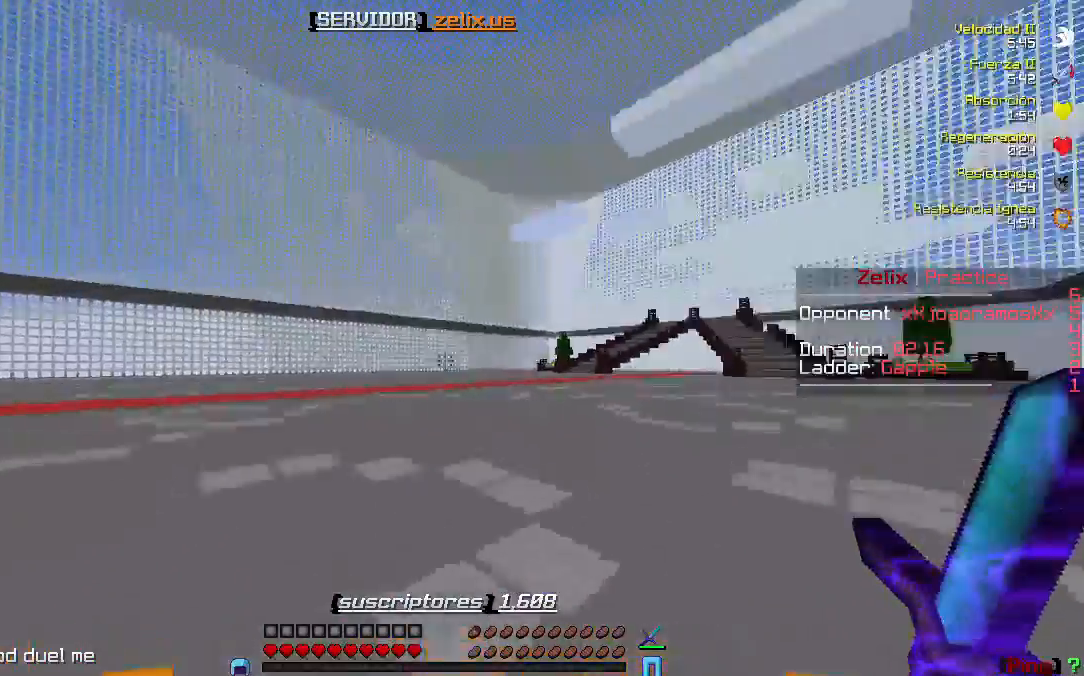
{"keys": ["w"], "events": []}
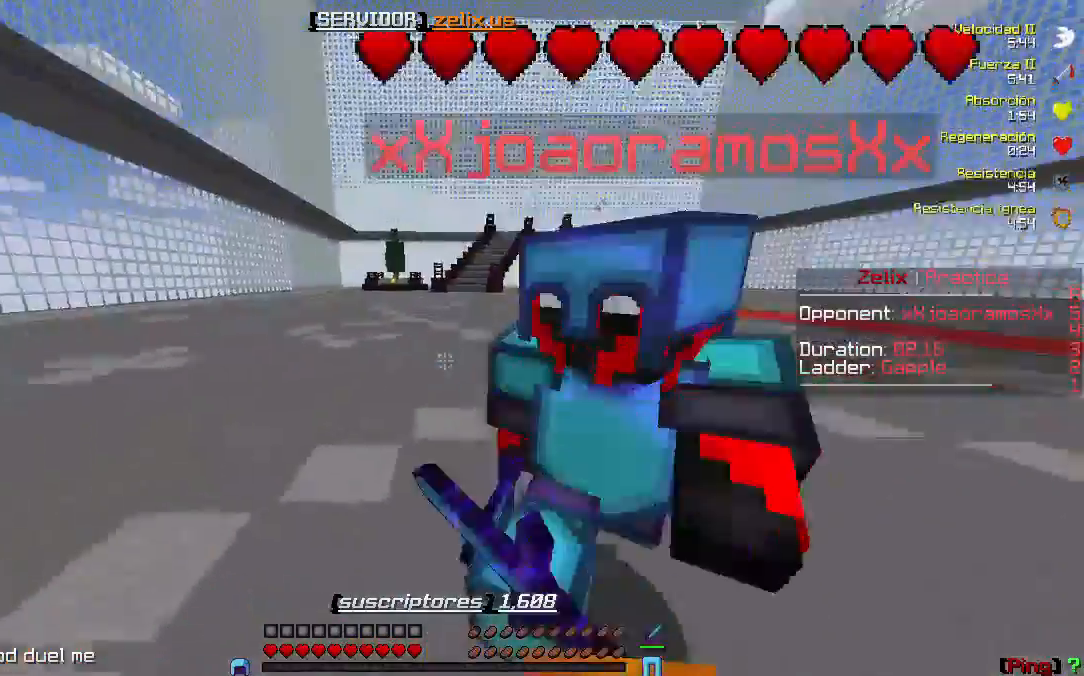
{"keys": ["w"], "events": []}
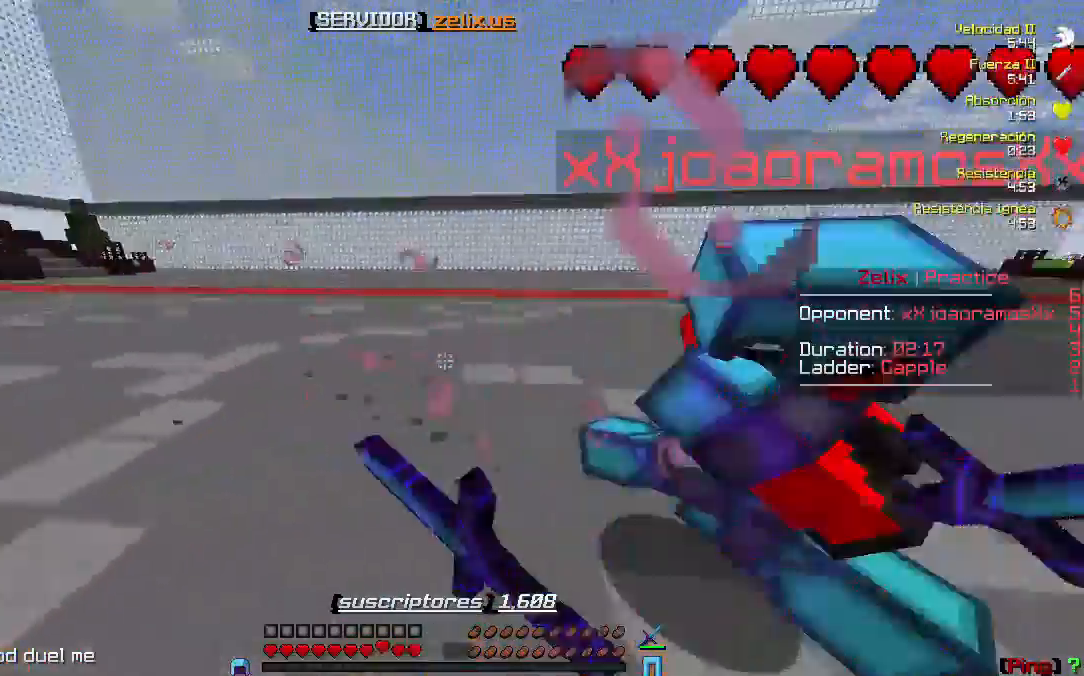
{"keys": ["a", "w"], "events": [[467, "a", "down"]]}
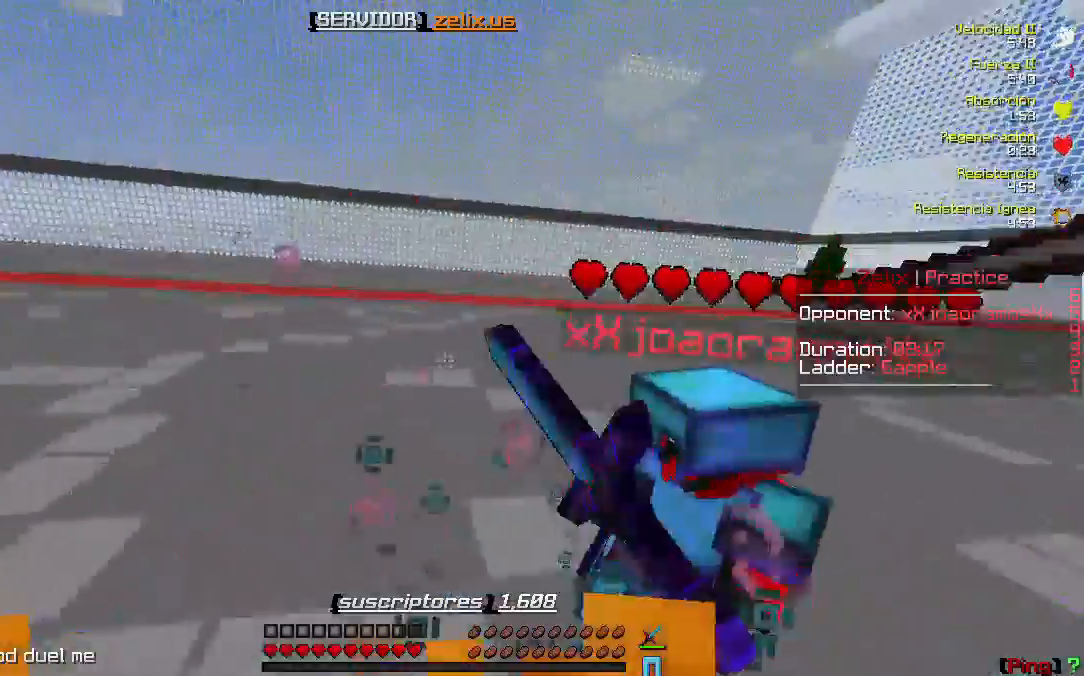
{"keys": ["w"], "events": [[317, "a", "up"]]}
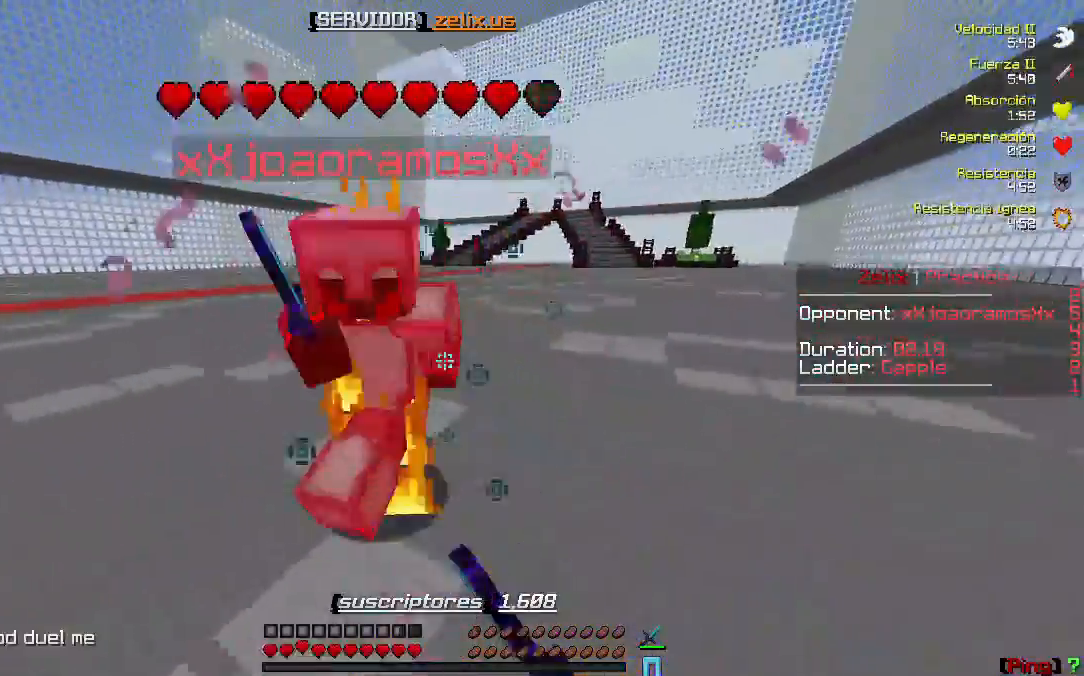
{"keys": ["w"], "events": []}
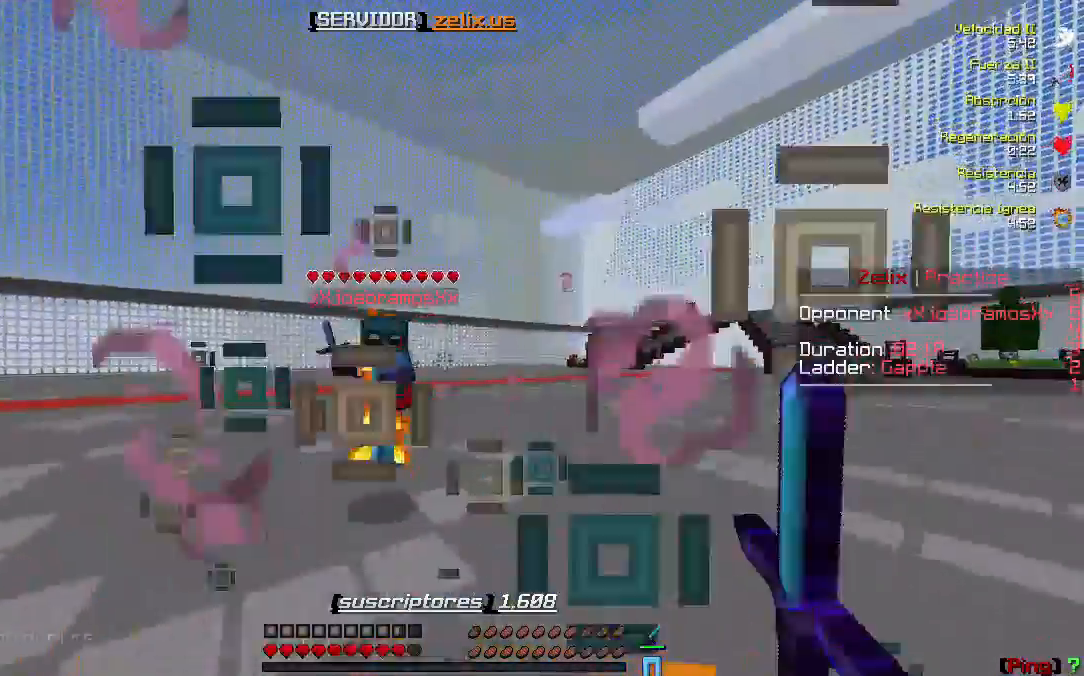
{"keys": ["a", "w"], "events": [[200, "a", "down"]]}
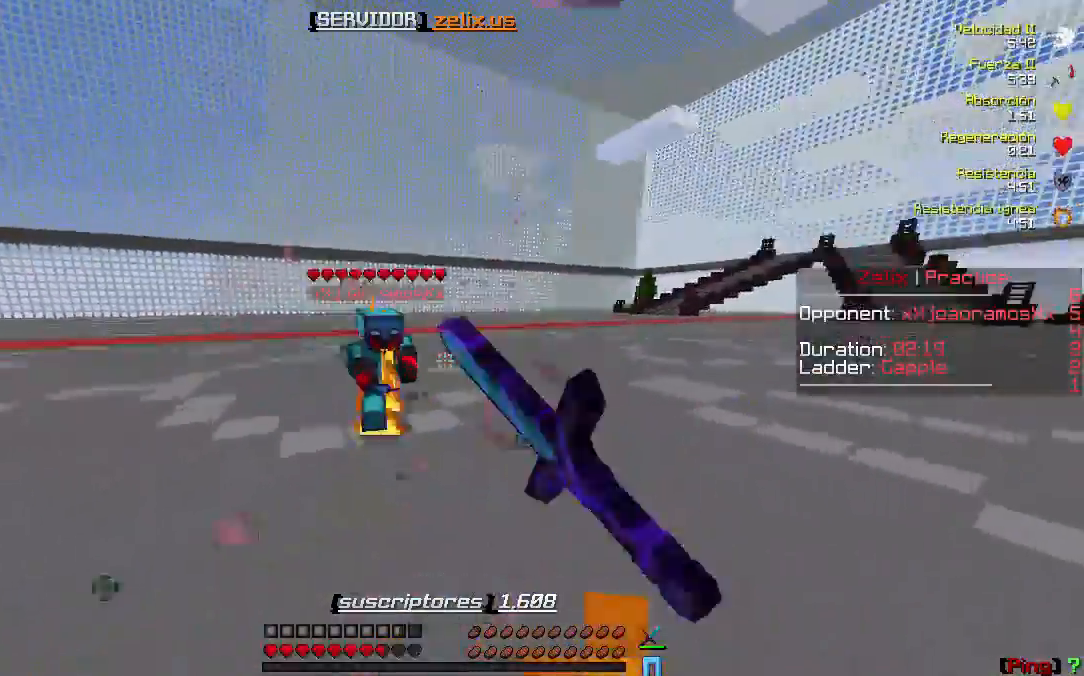
{"keys": ["a", "w"], "events": []}
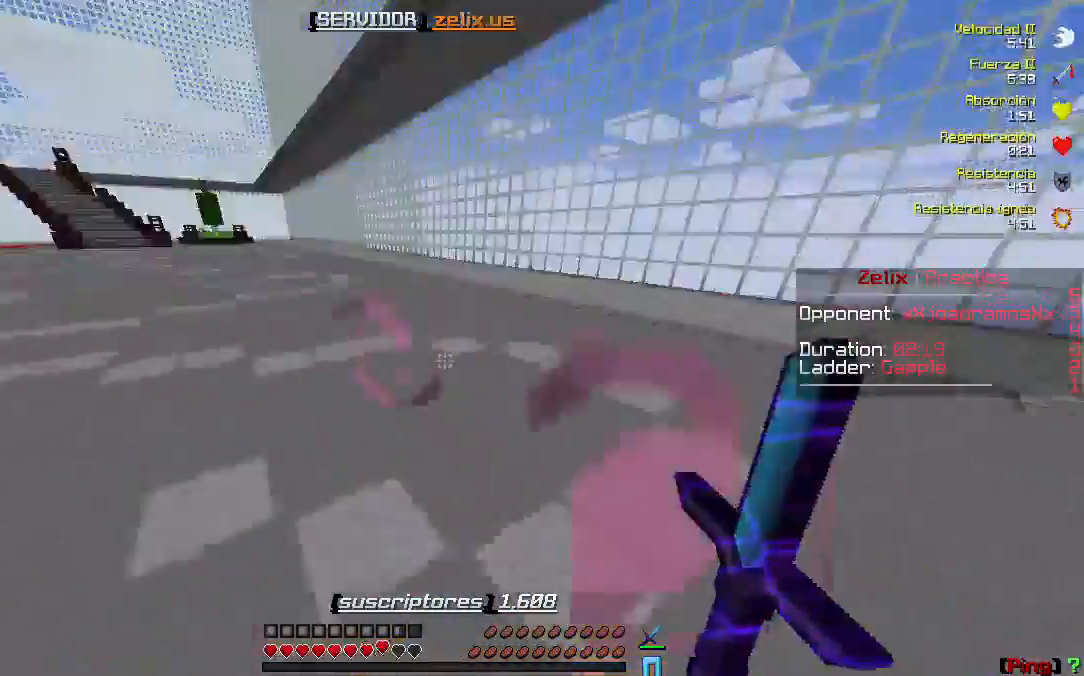
{"keys": ["w"], "events": [[67, "a", "up"]]}
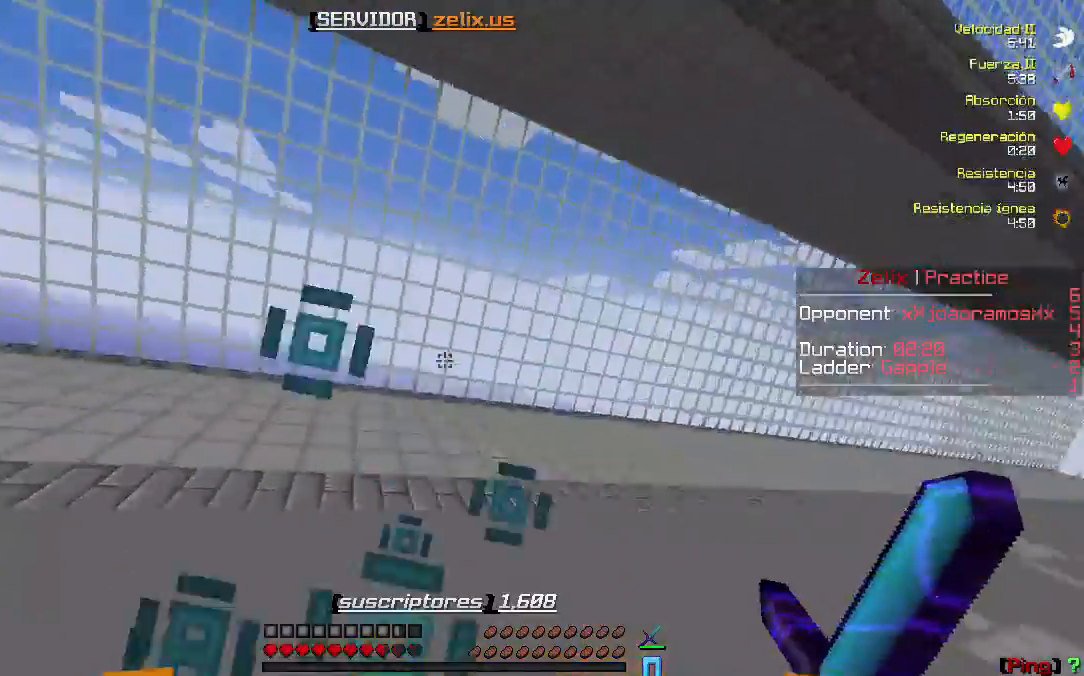
{"keys": ["w"], "events": []}
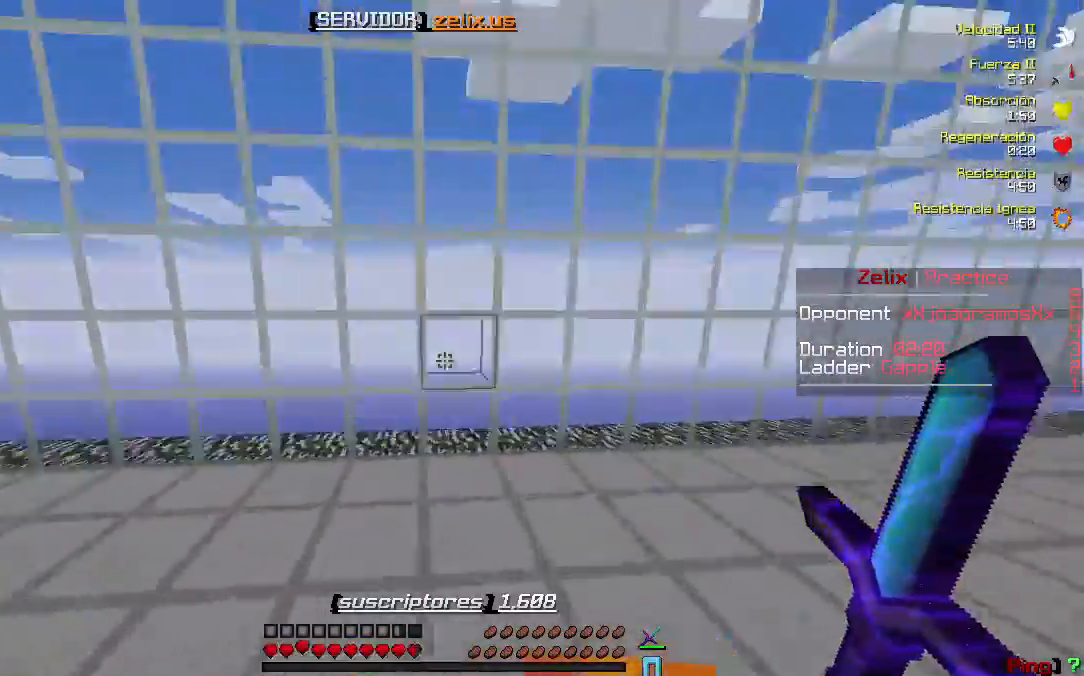
{"keys": ["w"], "events": []}
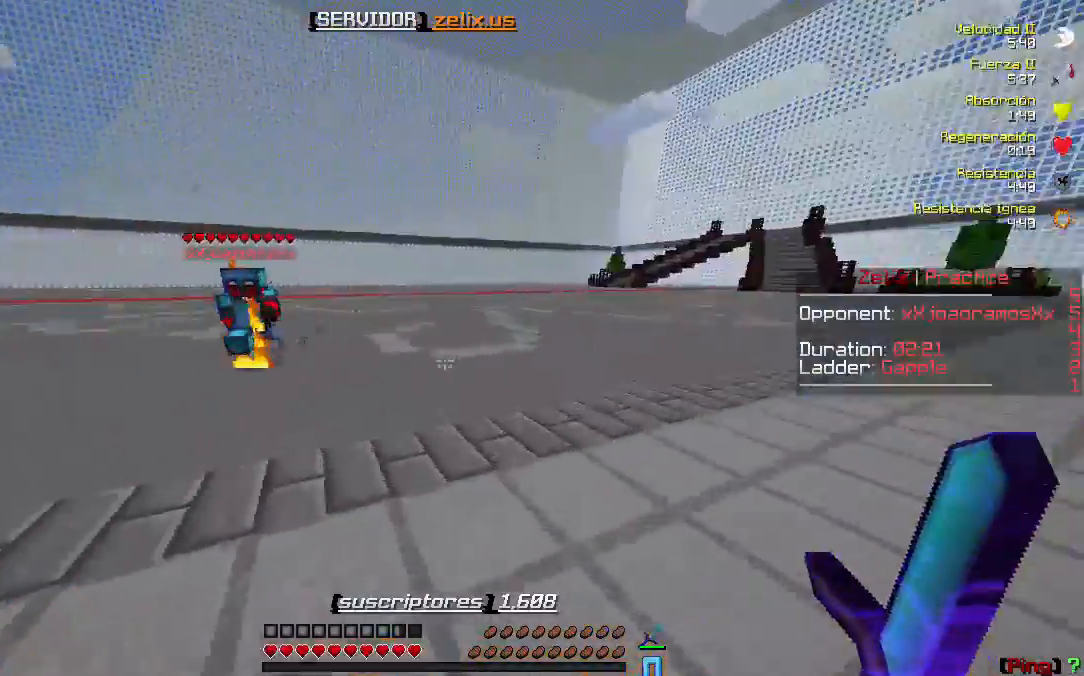
{"keys": ["w"], "events": []}
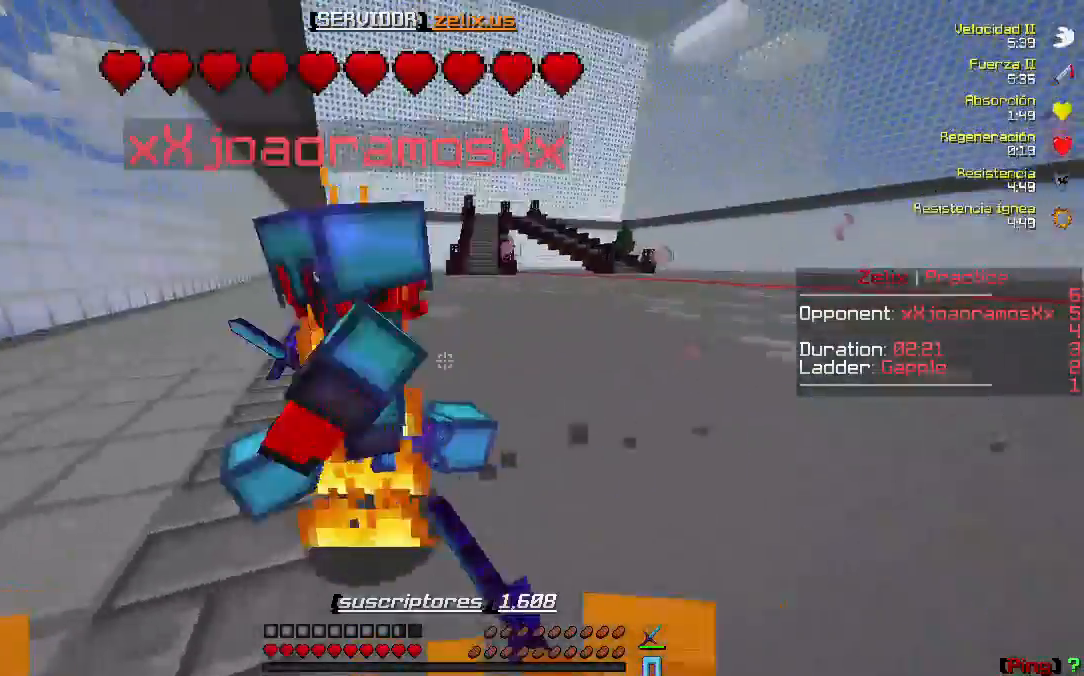
{"keys": ["a", "w"], "events": [[233, "a", "down"]]}
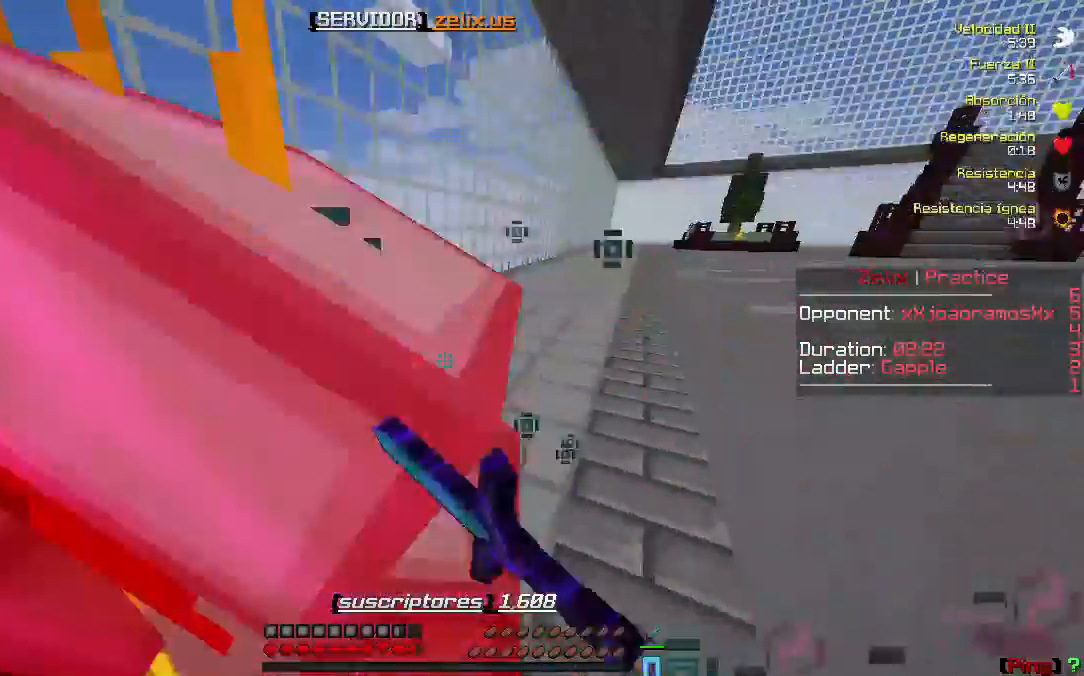
{"keys": ["a", "w"], "events": []}